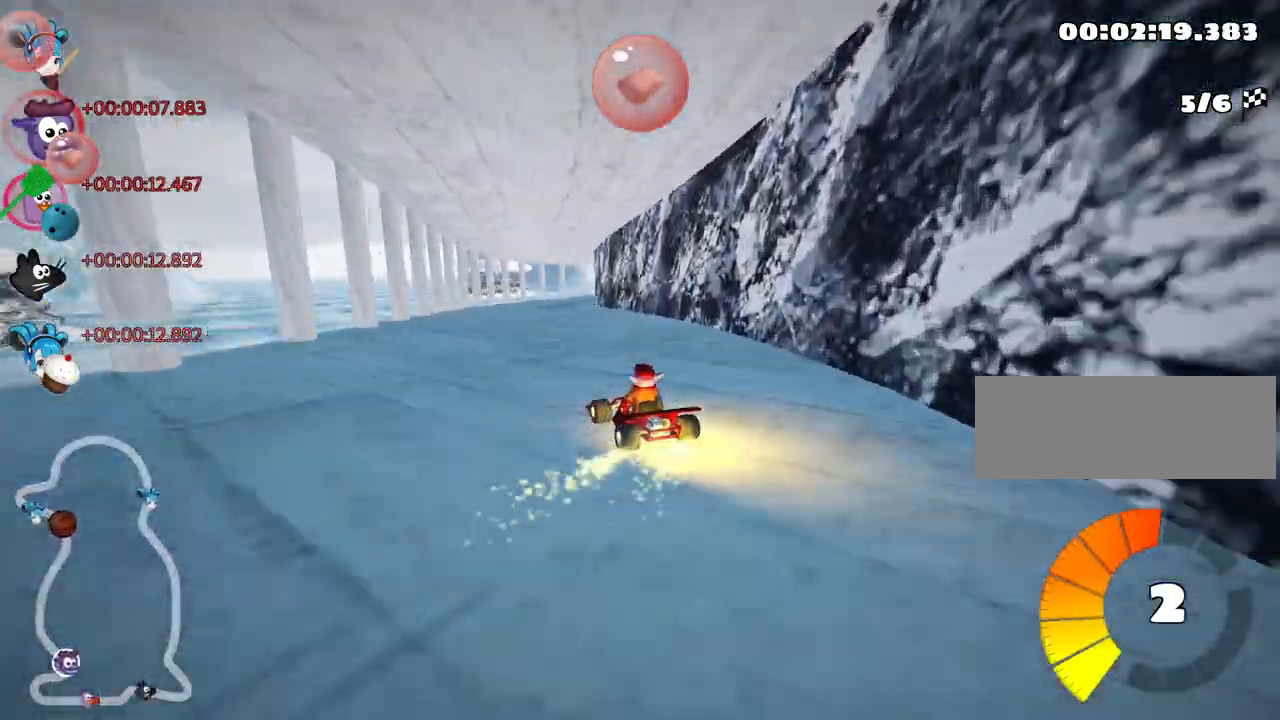
Gameplay with keyboard; each line is a JSON object with the keys held at the frame after it. "events" lists presses ("down") and releases ("up") of "down", "fire", "left", "look", "nitro", "right", "skid" and "up" between this image and that frame as [ms after this image, input, new state], when the widget could be followed in between. No other keys are recorded. Mouse input is not recorded. Key names are as the overlay labels them; some are game actions (e.g. jump) rather than physical keys.
{"keys": ["up"], "events": [[200, "left", "down"], [350, "left", "up"]]}
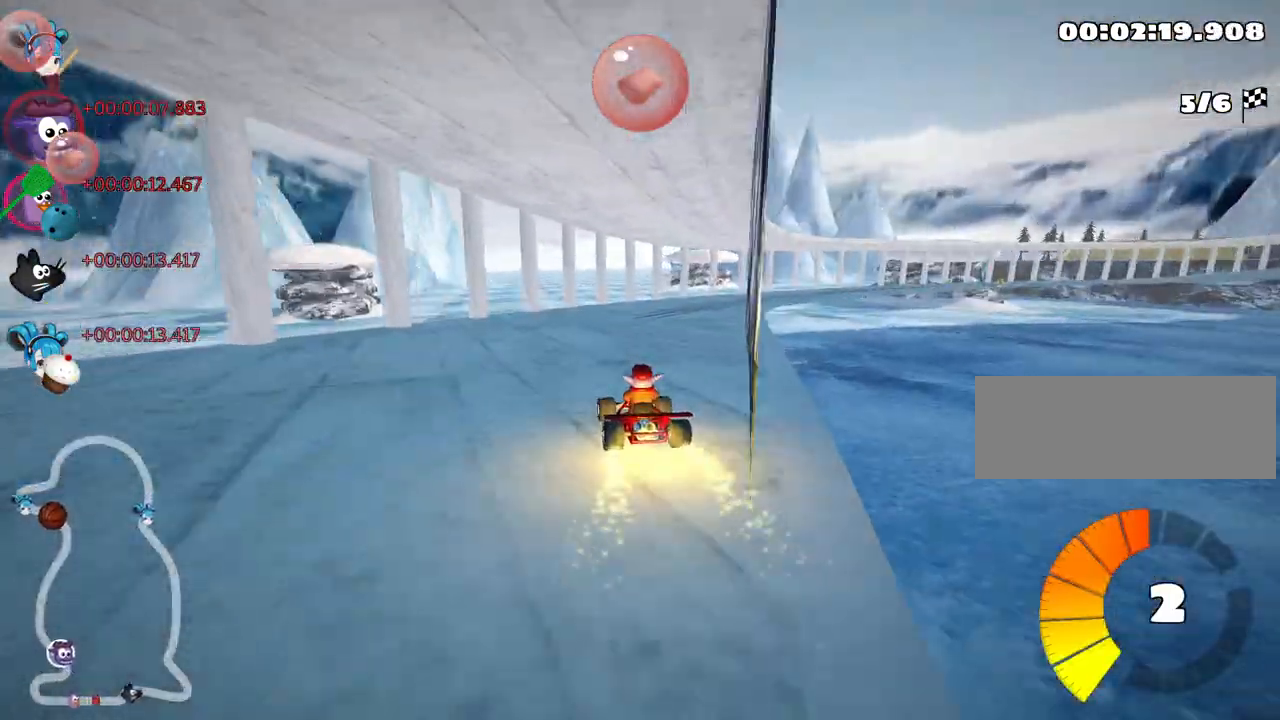
{"keys": ["left", "skid", "up"], "events": [[50, "right", "down"], [50, "skid", "down"], [400, "left", "down"], [434, "right", "up"]]}
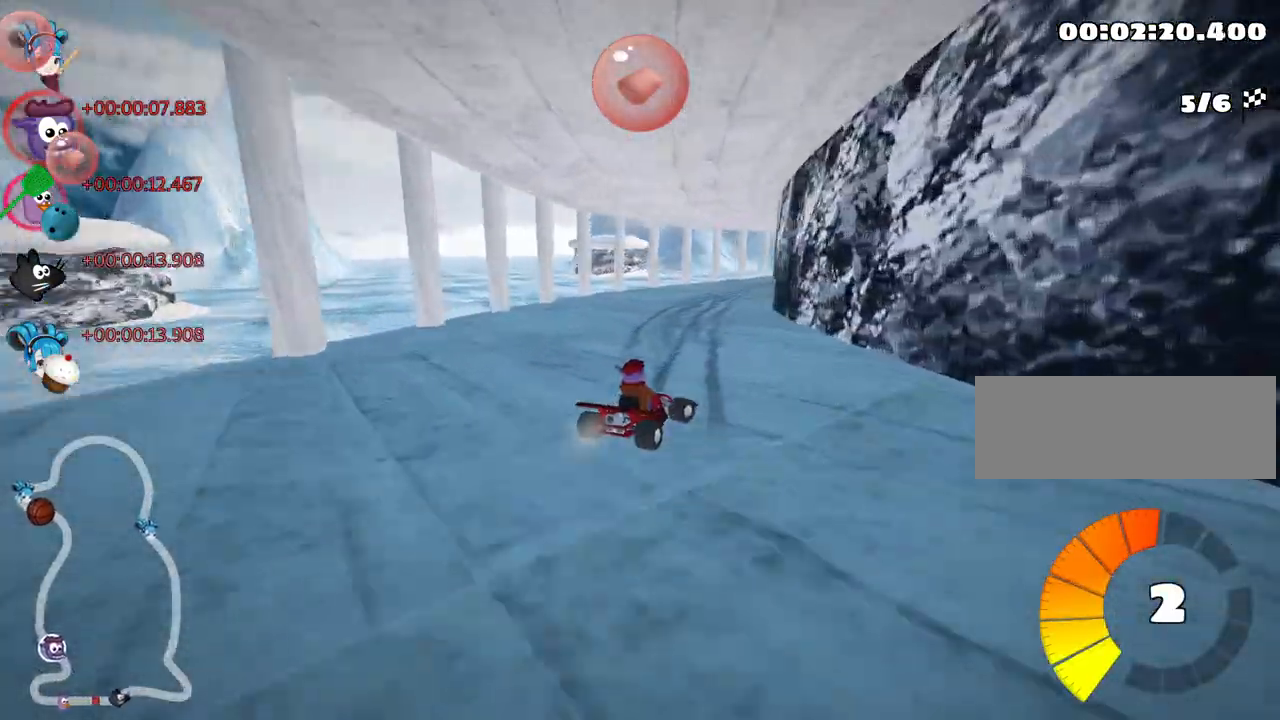
{"keys": ["left", "skid", "up"], "events": []}
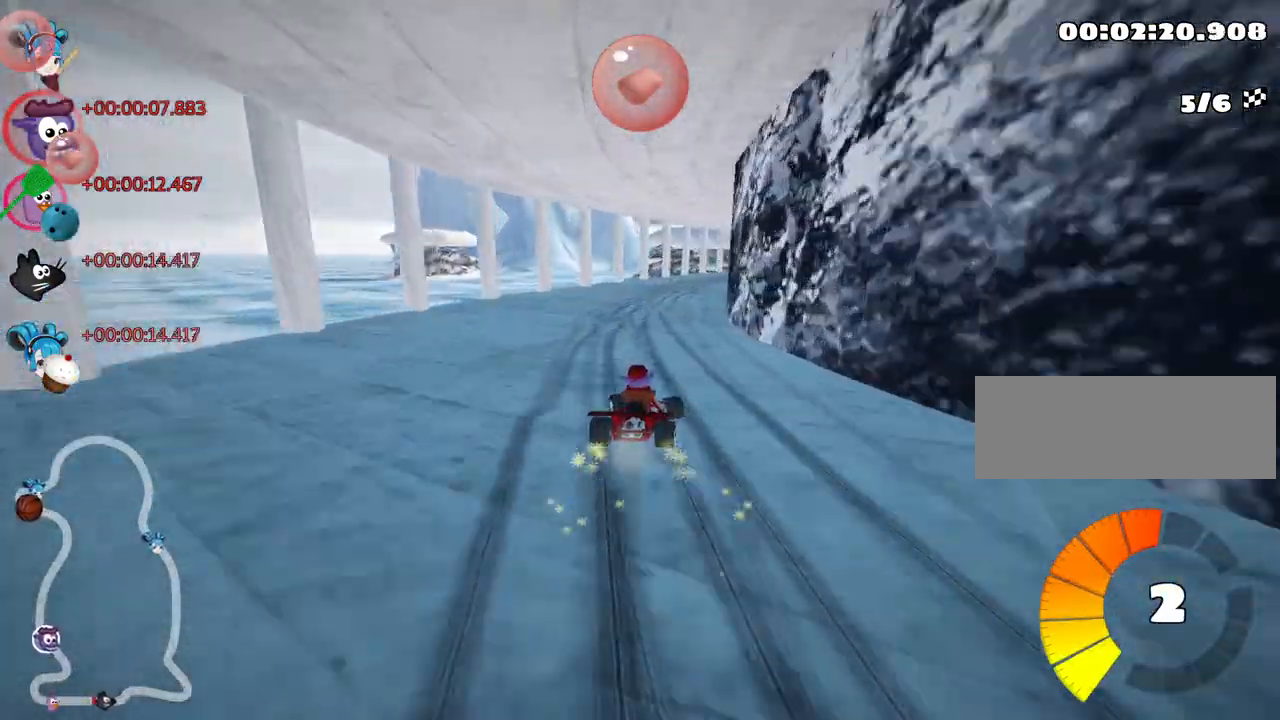
{"keys": ["right", "skid", "up"], "events": [[384, "right", "down"], [467, "left", "up"]]}
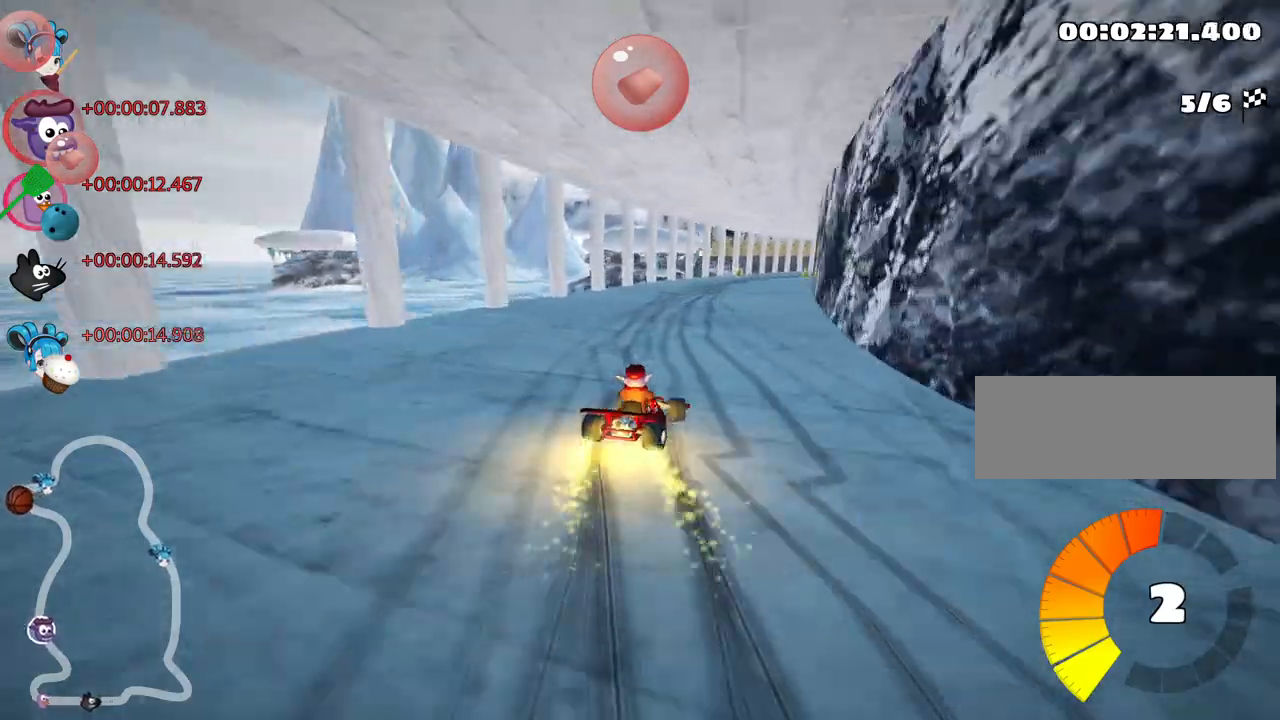
{"keys": ["left", "skid", "up"], "events": [[100, "left", "down"], [150, "right", "up"]]}
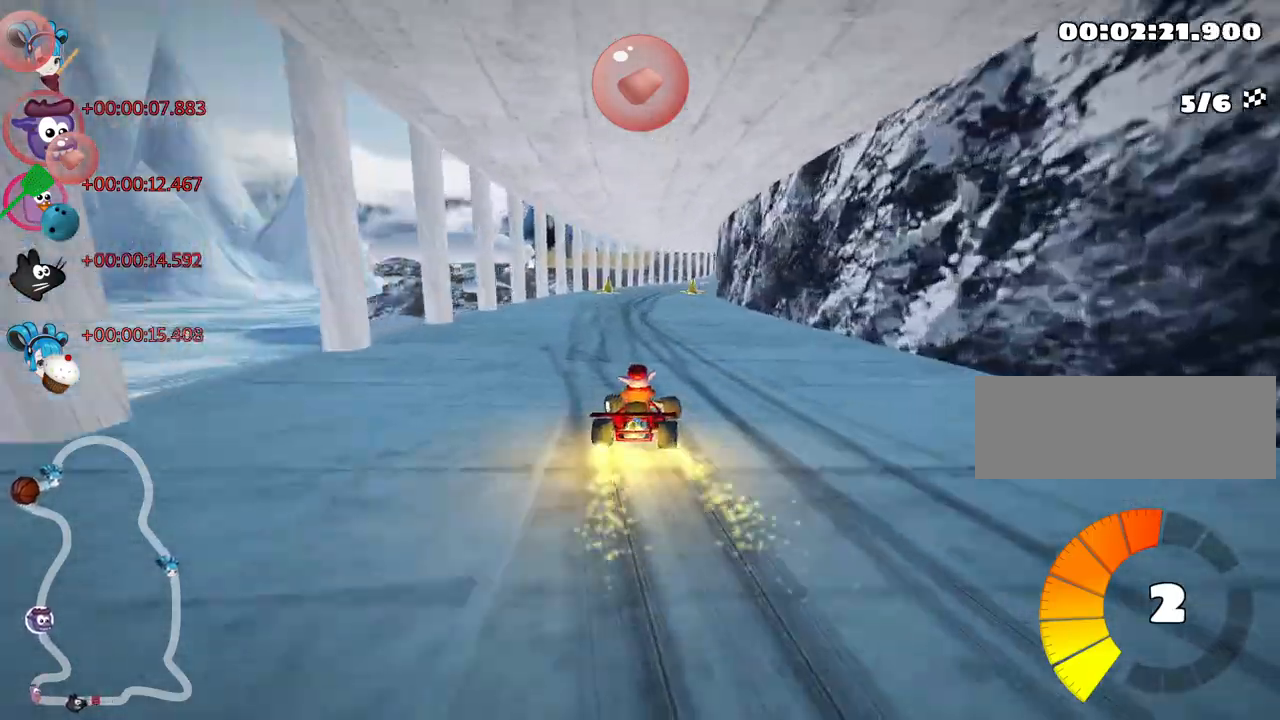
{"keys": ["left", "skid", "up"], "events": []}
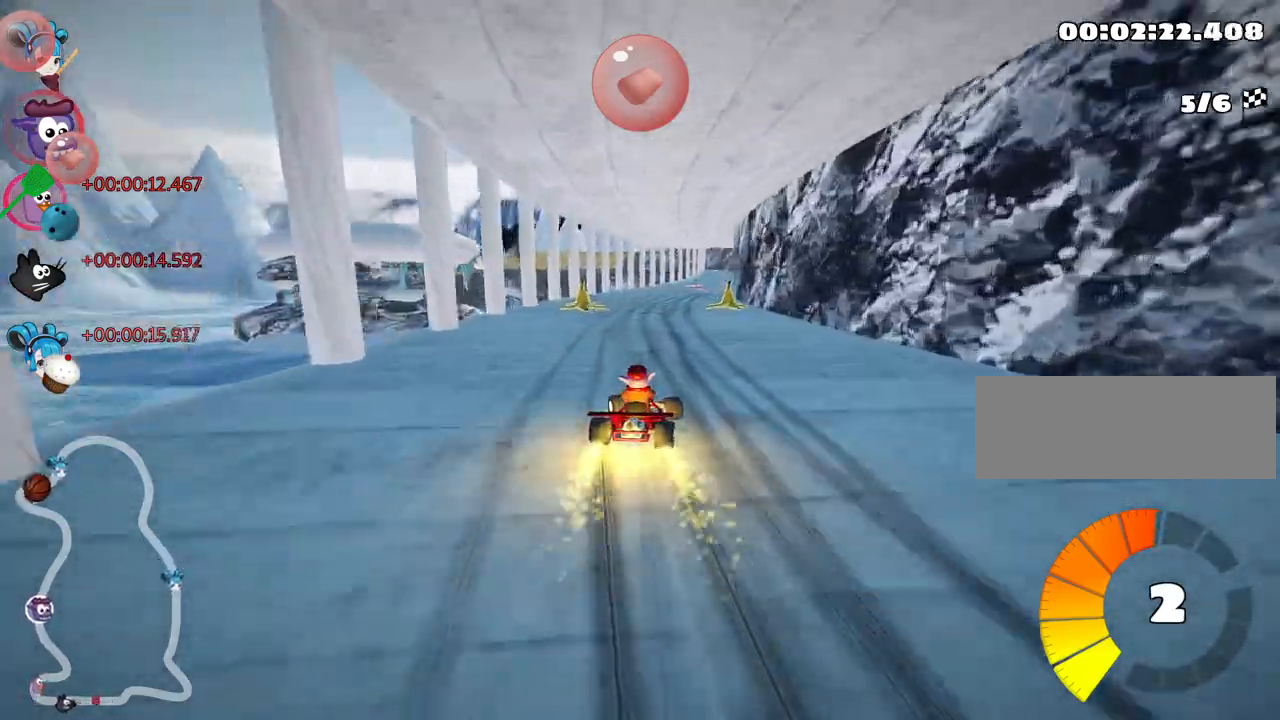
{"keys": ["left", "skid", "up"], "events": []}
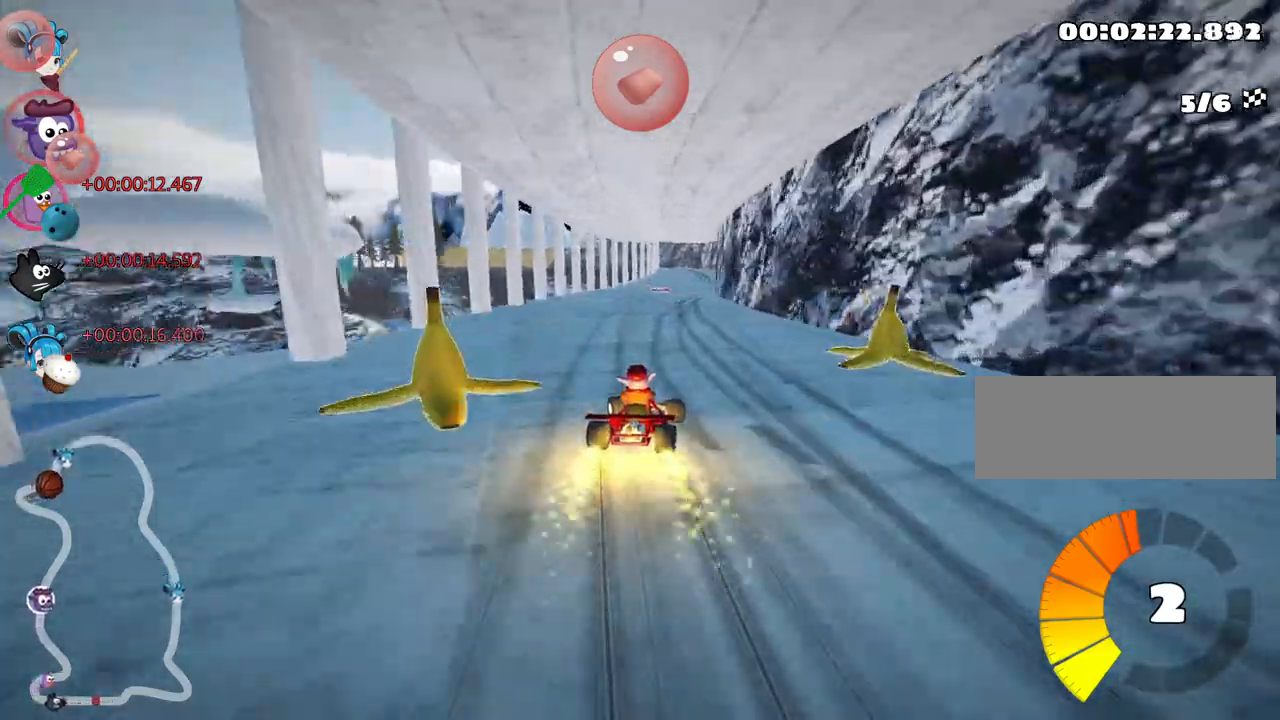
{"keys": ["left", "nitro", "up"], "events": [[400, "nitro", "down"], [400, "skid", "up"]]}
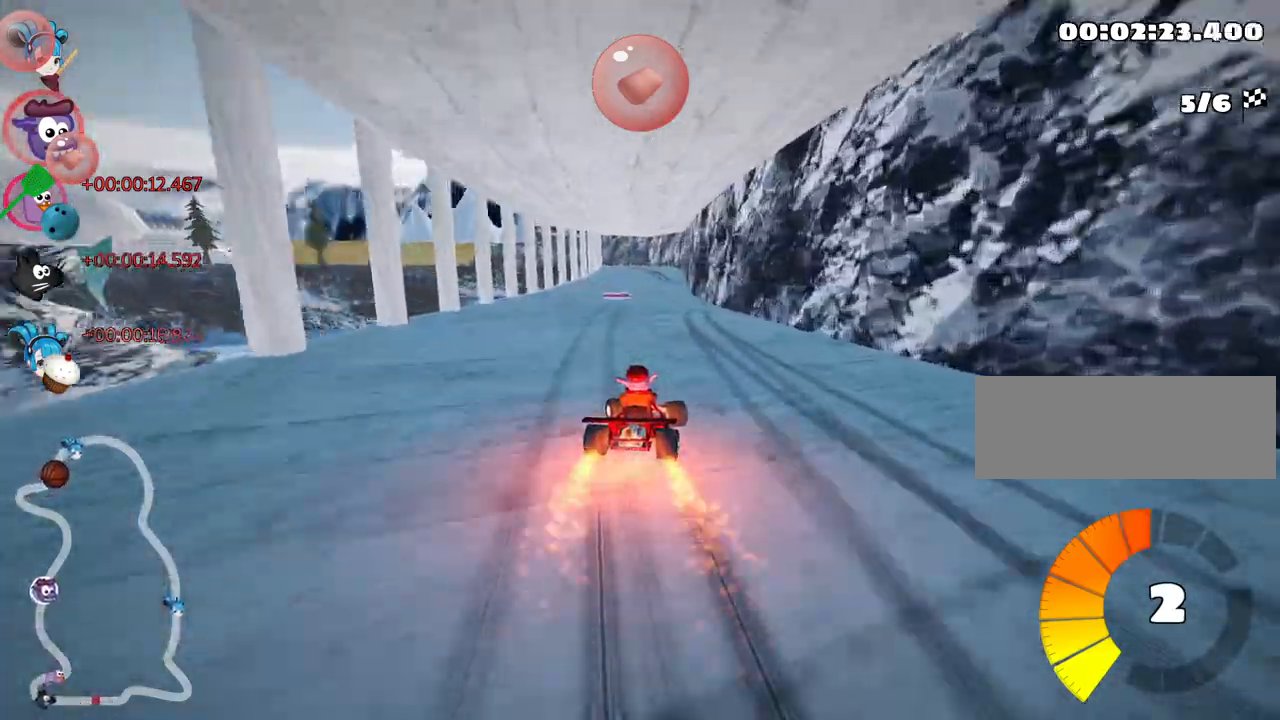
{"keys": ["right", "up"], "events": [[67, "left", "up"], [67, "nitro", "up"], [434, "right", "down"]]}
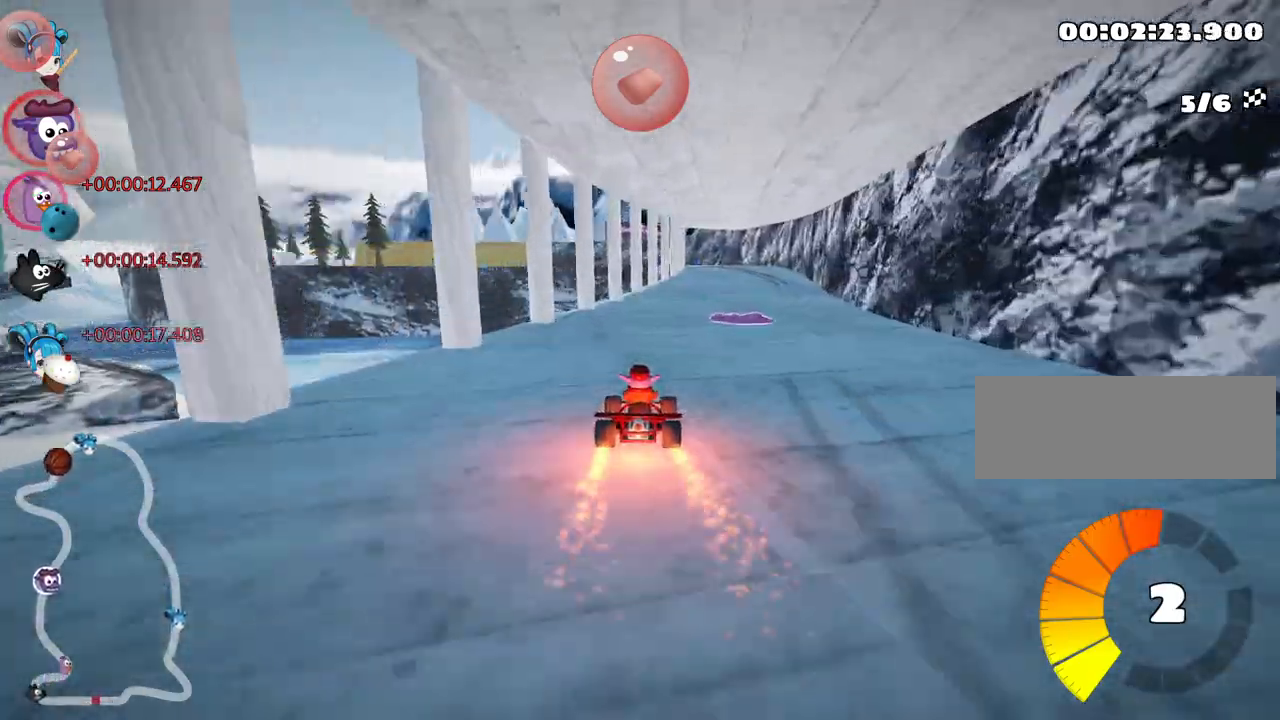
{"keys": ["up"], "events": [[217, "right", "up"]]}
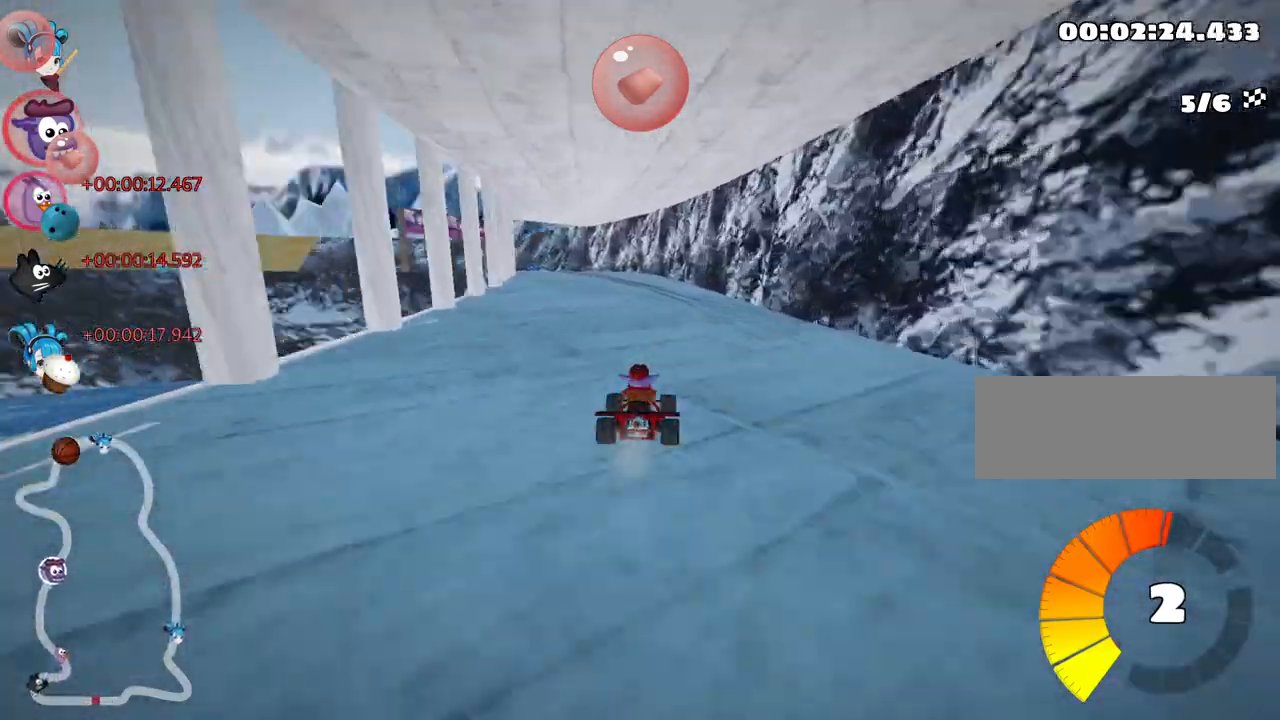
{"keys": ["left", "skid", "up"], "events": [[284, "skid", "down"], [300, "left", "down"]]}
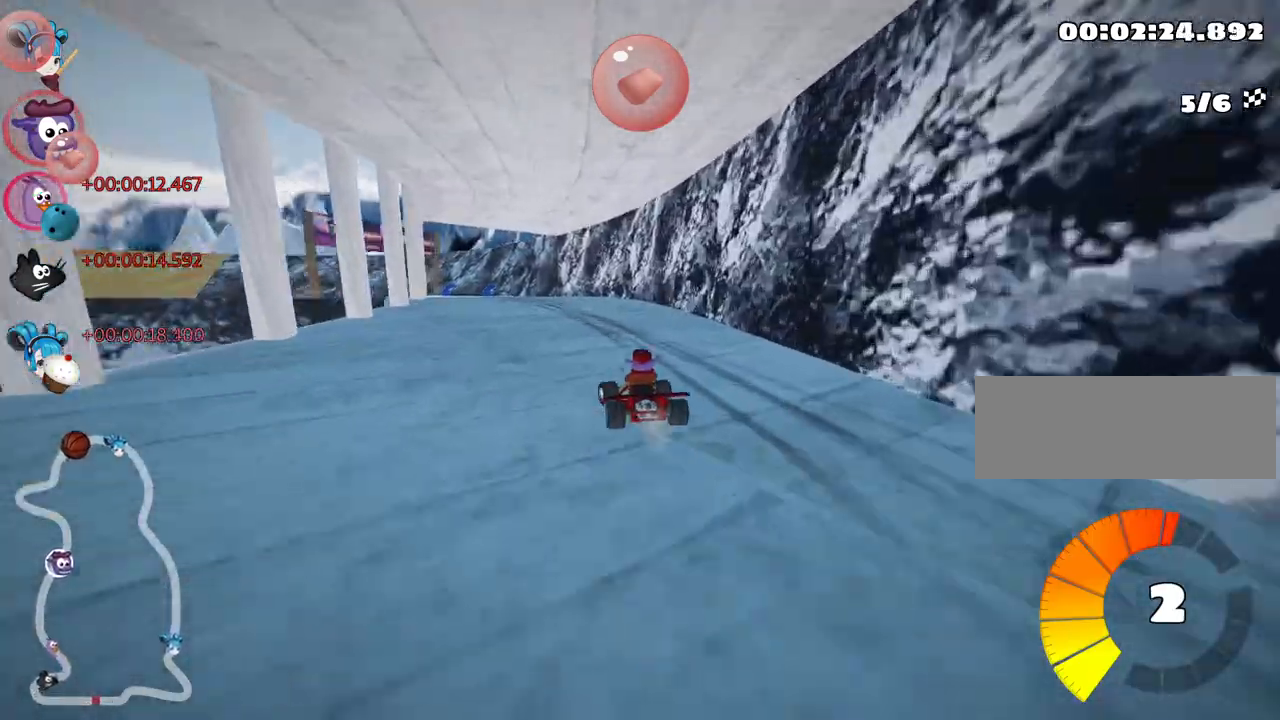
{"keys": ["right", "skid", "up"], "events": [[67, "left", "up"], [384, "right", "down"]]}
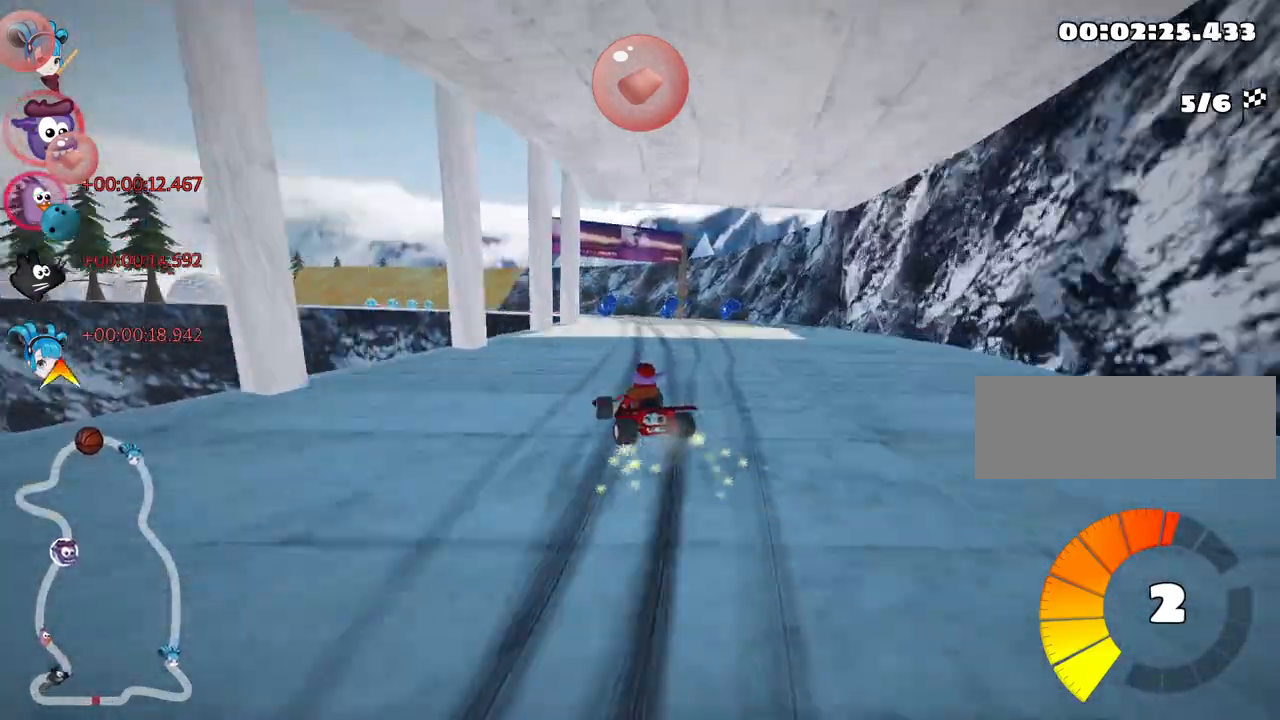
{"keys": ["right", "skid", "up"], "events": [[100, "right", "up"], [284, "right", "down"]]}
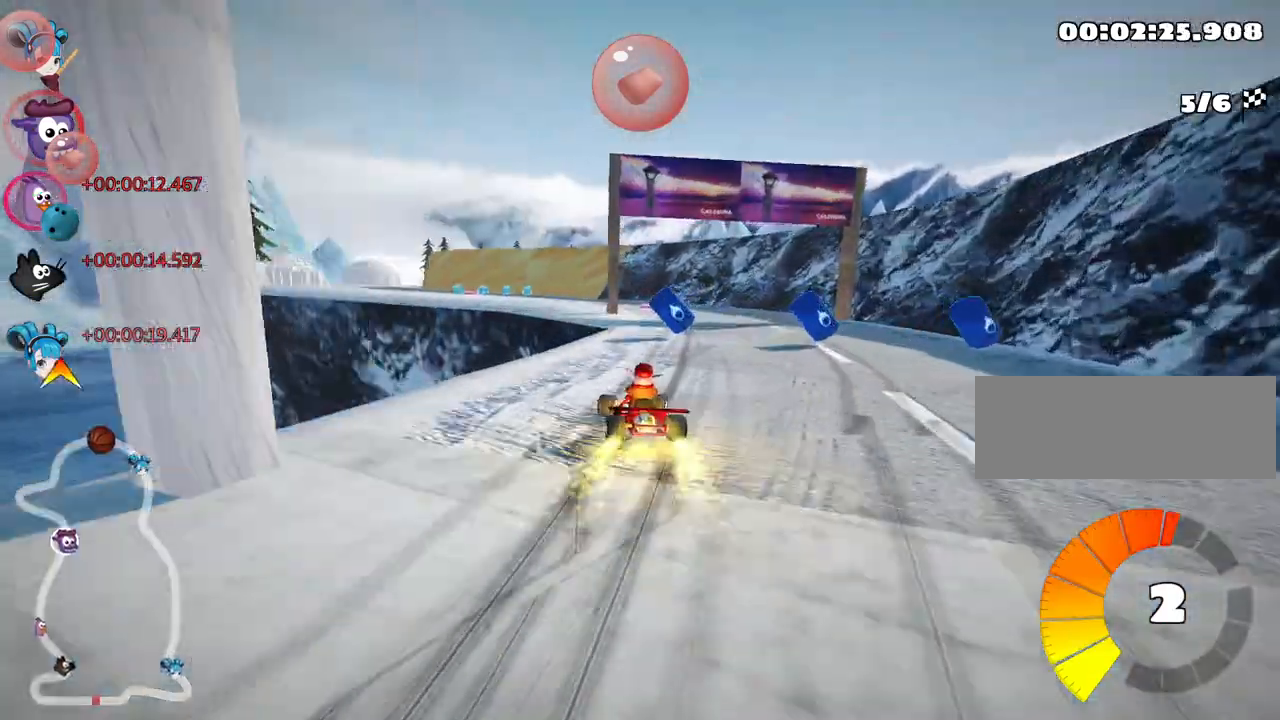
{"keys": ["left", "skid", "up"], "events": [[200, "right", "up"], [217, "left", "down"], [384, "left", "up"], [484, "left", "down"]]}
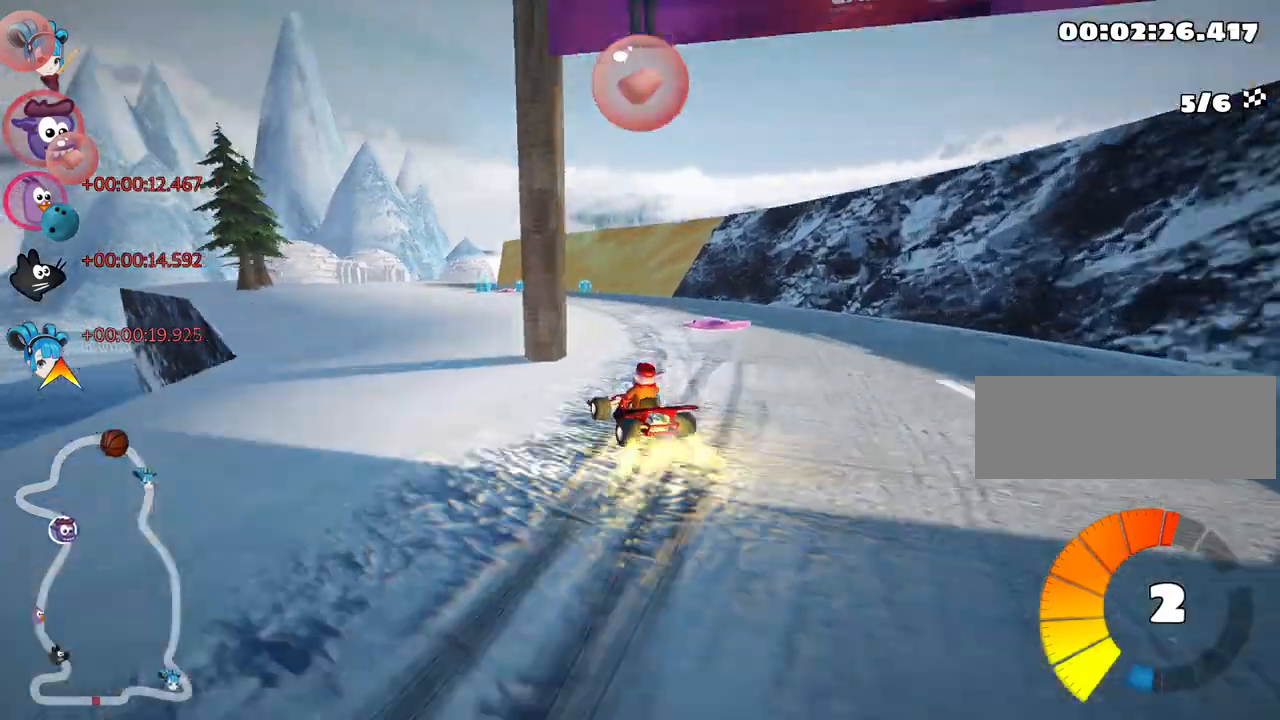
{"keys": ["up"], "events": [[184, "left", "up"], [234, "skid", "up"]]}
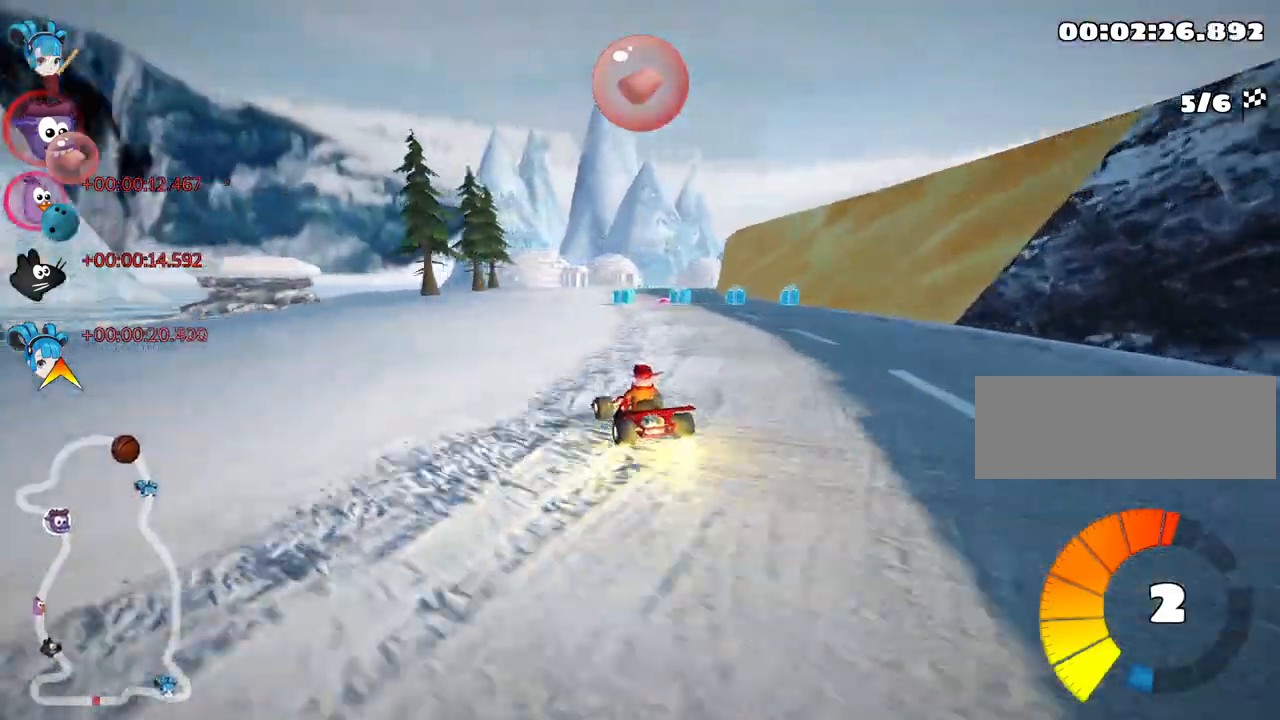
{"keys": ["up"], "events": []}
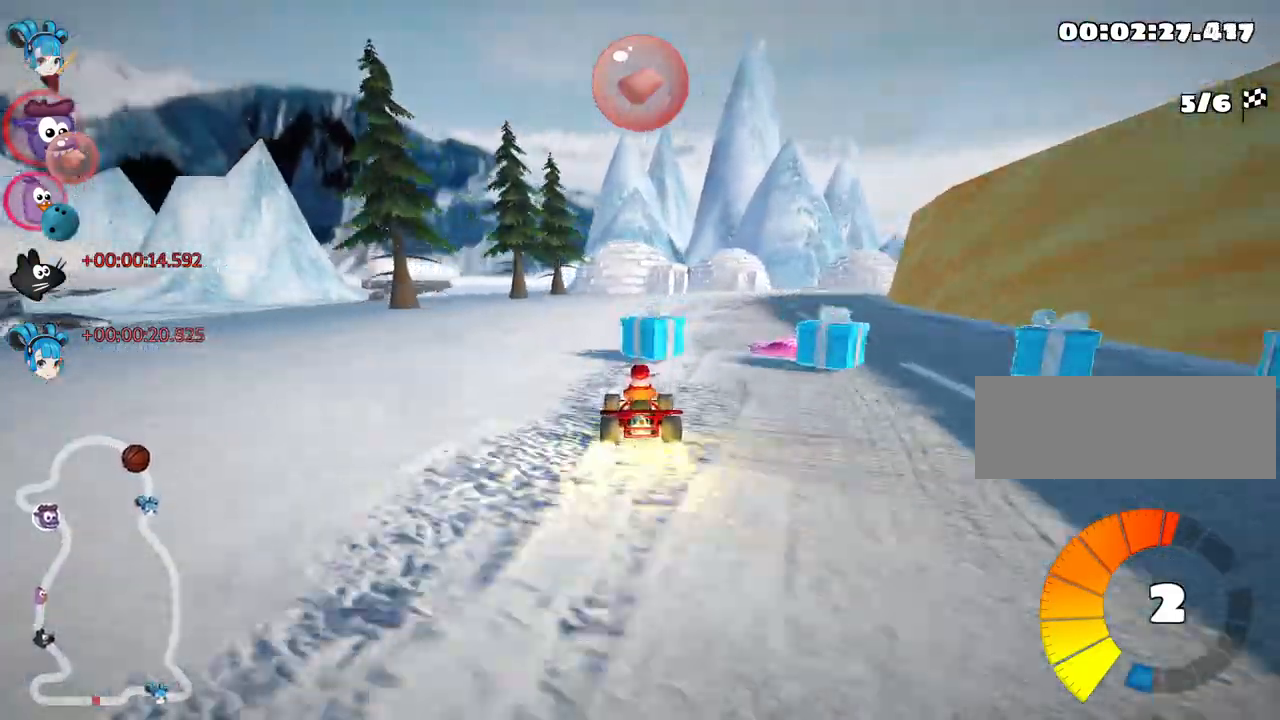
{"keys": ["right", "skid", "up"], "events": [[50, "skid", "down"], [67, "right", "down"], [250, "right", "up"], [417, "right", "down"]]}
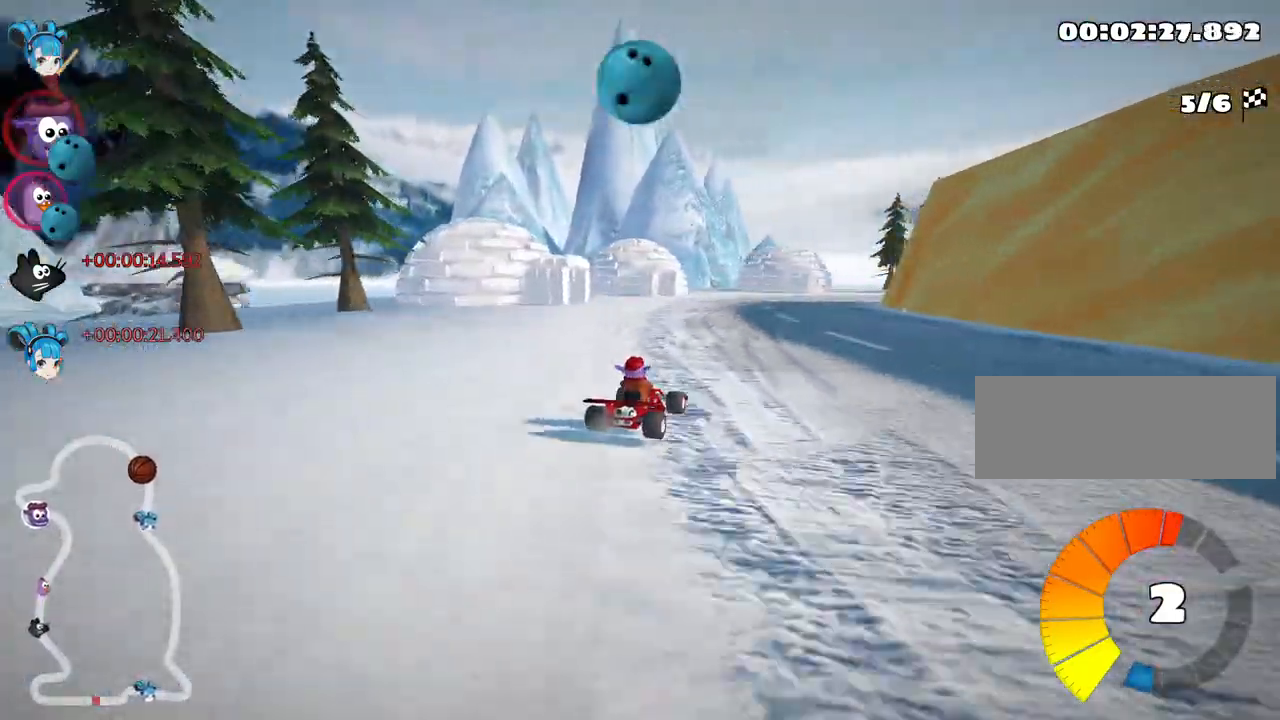
{"keys": ["right", "skid", "up"], "events": [[134, "right", "up"], [234, "right", "down"]]}
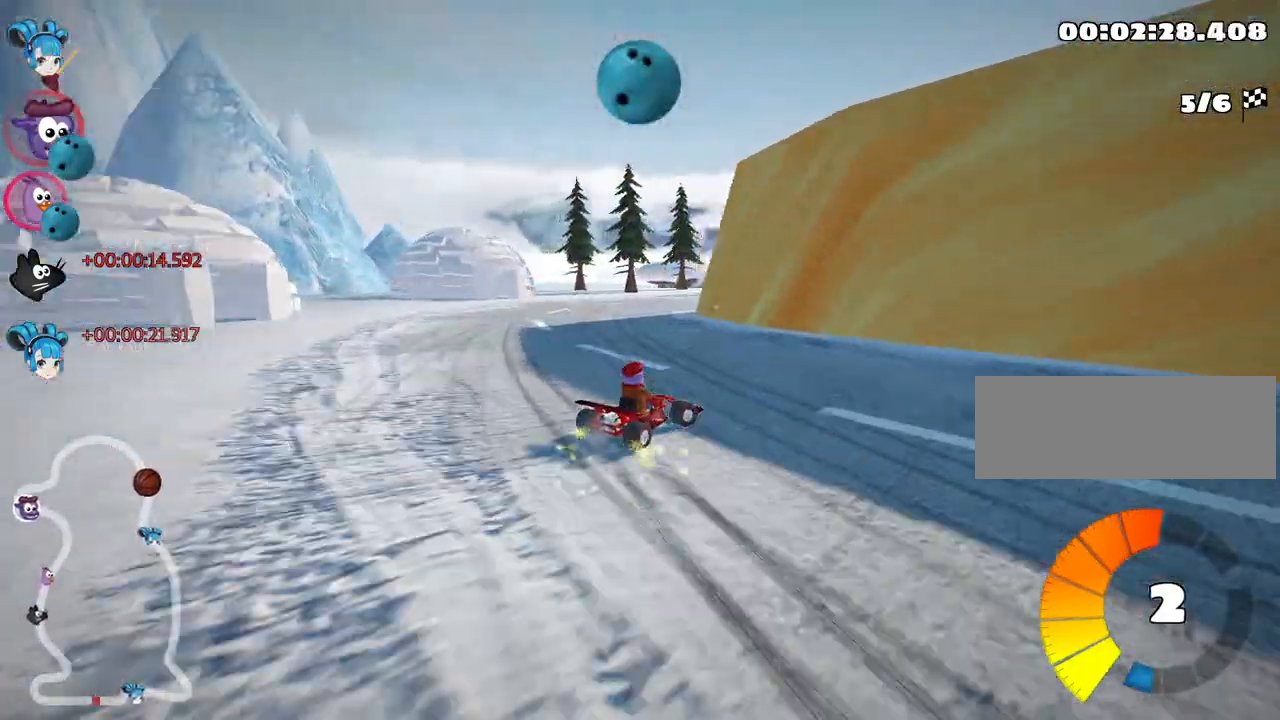
{"keys": ["right", "up"], "events": [[384, "skid", "up"]]}
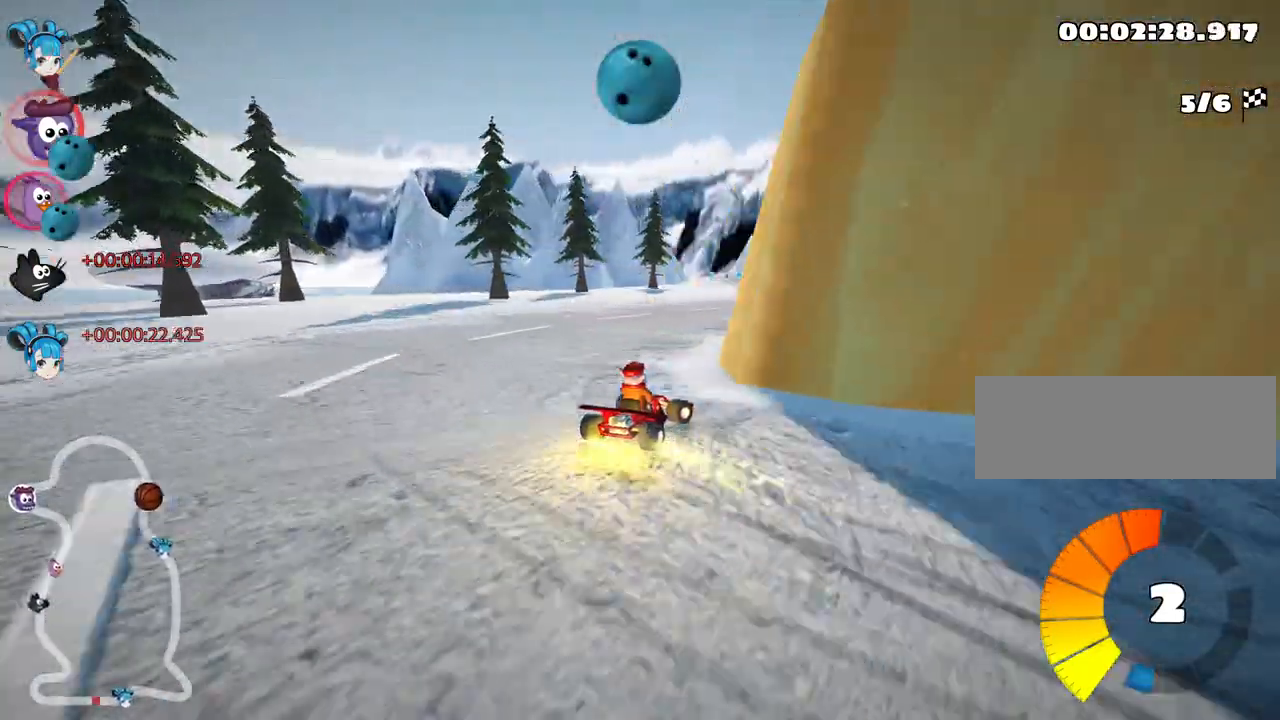
{"keys": ["up"], "events": [[34, "right", "up"], [284, "right", "down"], [500, "right", "up"]]}
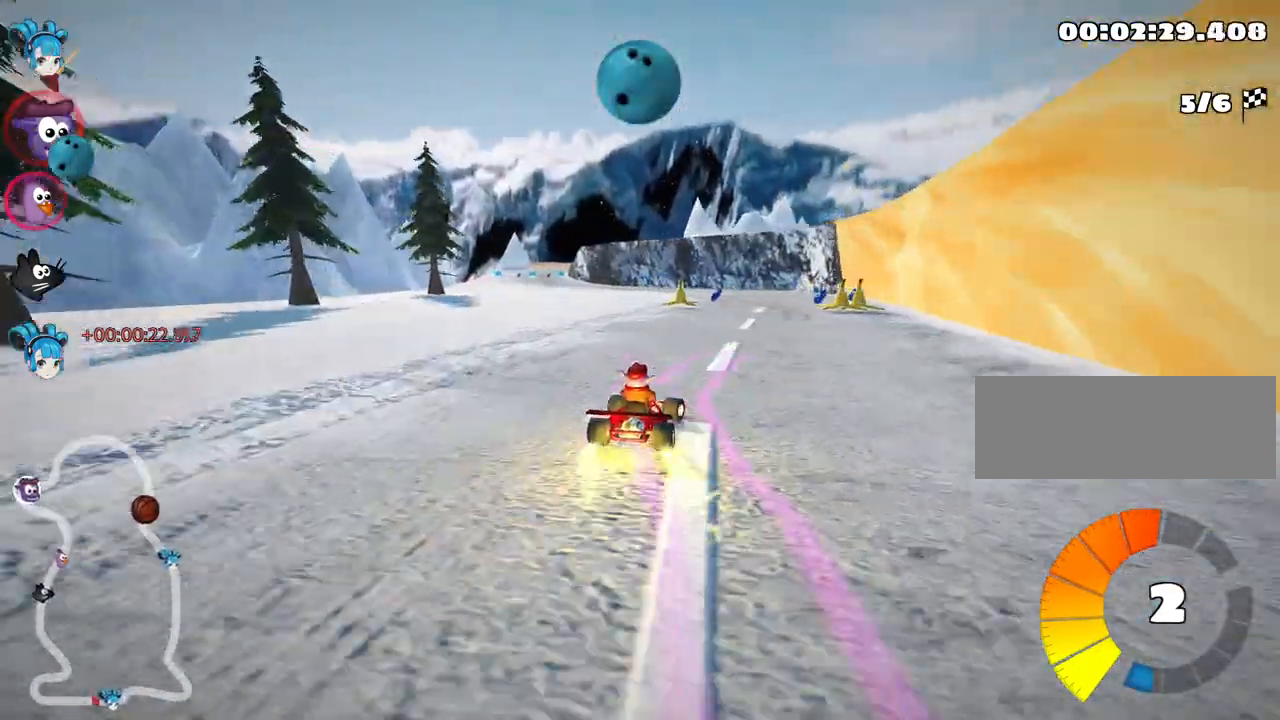
{"keys": ["right", "skid", "up"], "events": [[84, "left", "down"], [100, "skid", "down"], [250, "left", "up"], [267, "right", "down"]]}
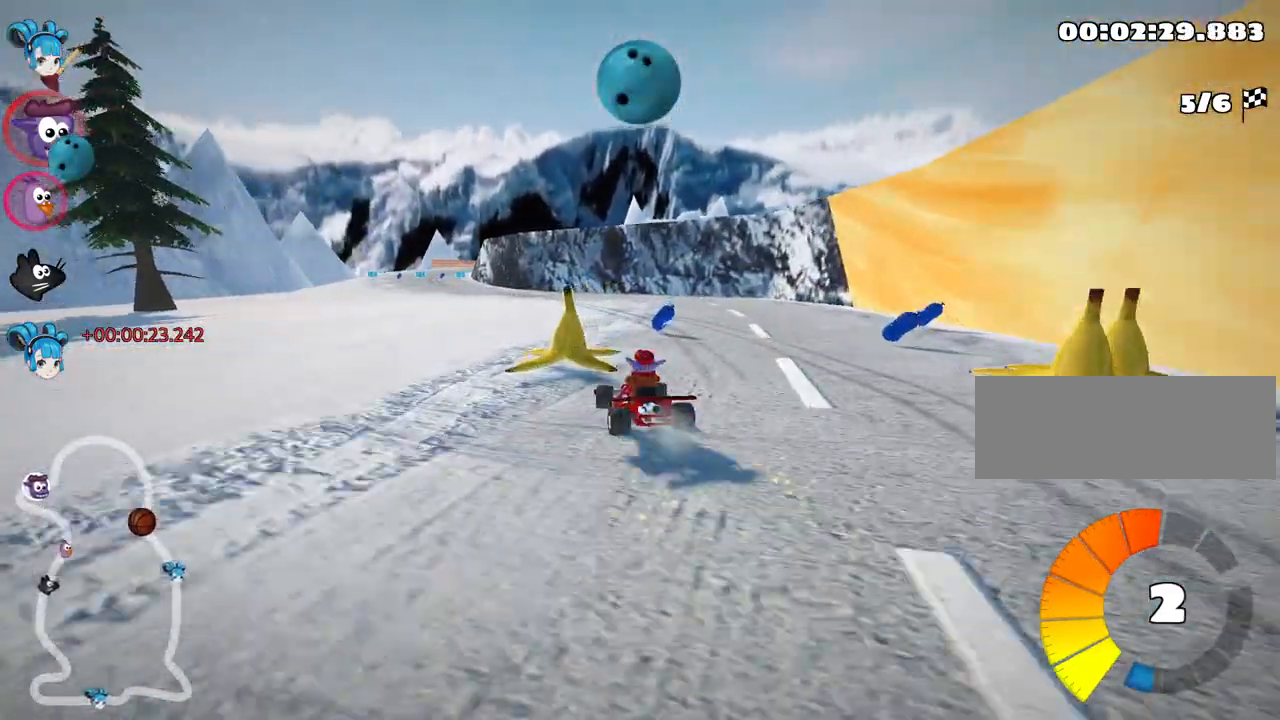
{"keys": ["up"], "events": [[317, "right", "up"], [367, "skid", "up"]]}
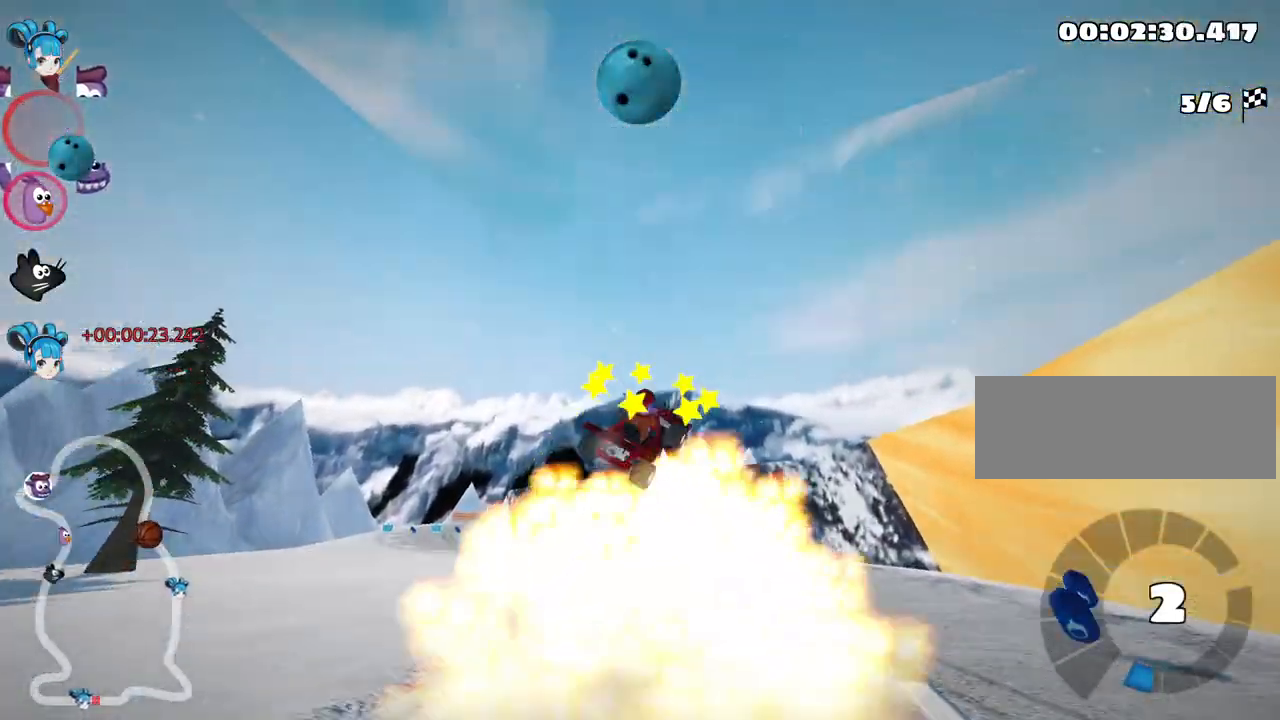
{"keys": ["up"], "events": []}
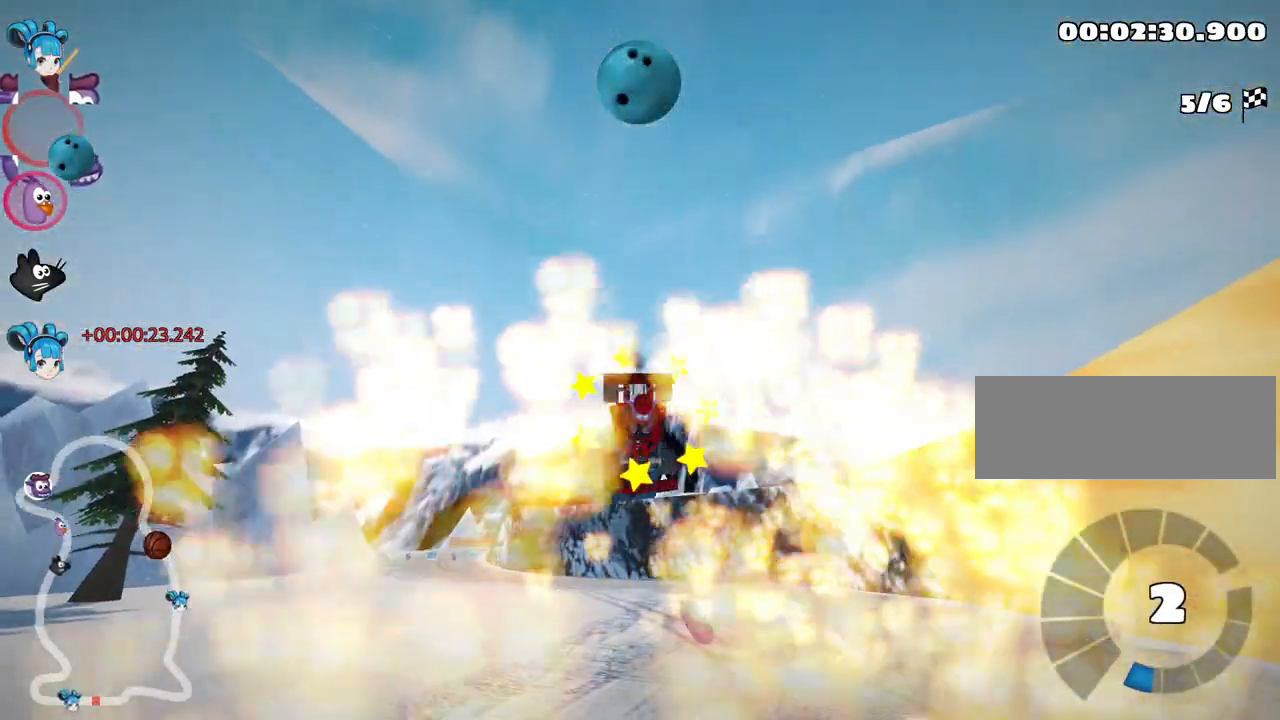
{"keys": ["nitro", "right", "up"], "events": [[167, "right", "down"], [434, "nitro", "down"]]}
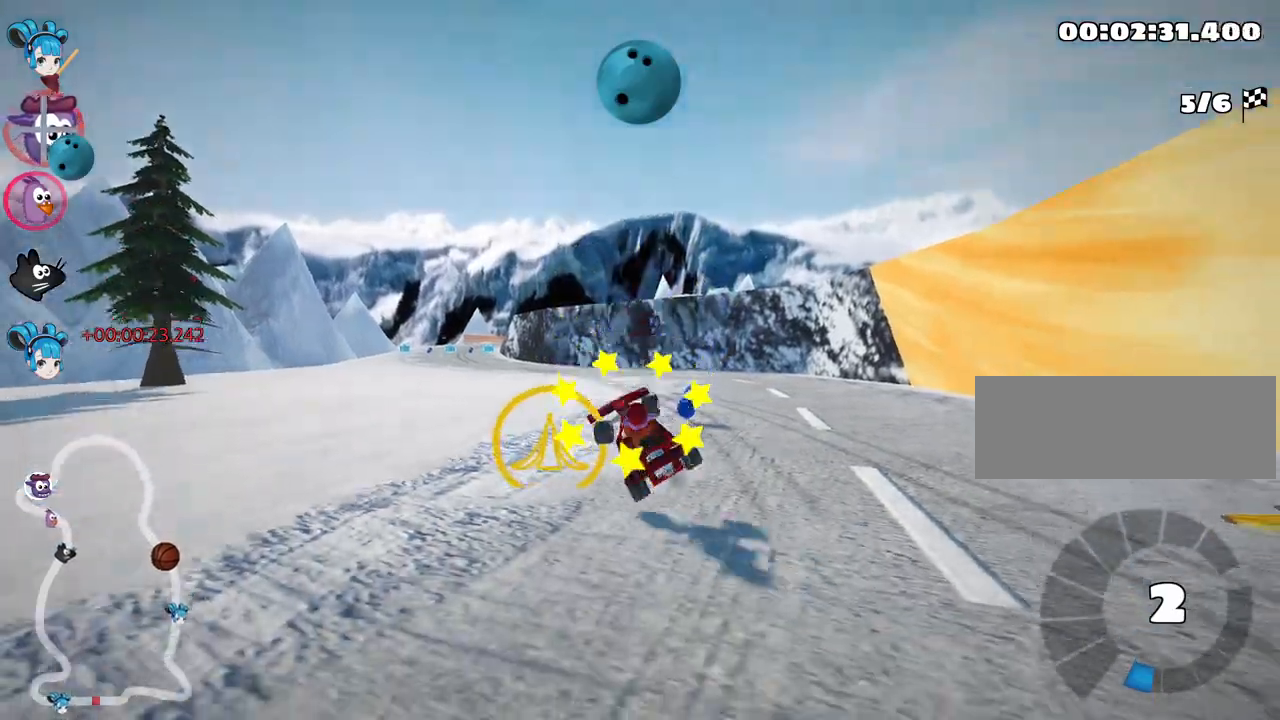
{"keys": ["nitro", "up"], "events": [[17, "right", "up"], [184, "right", "down"], [450, "right", "up"]]}
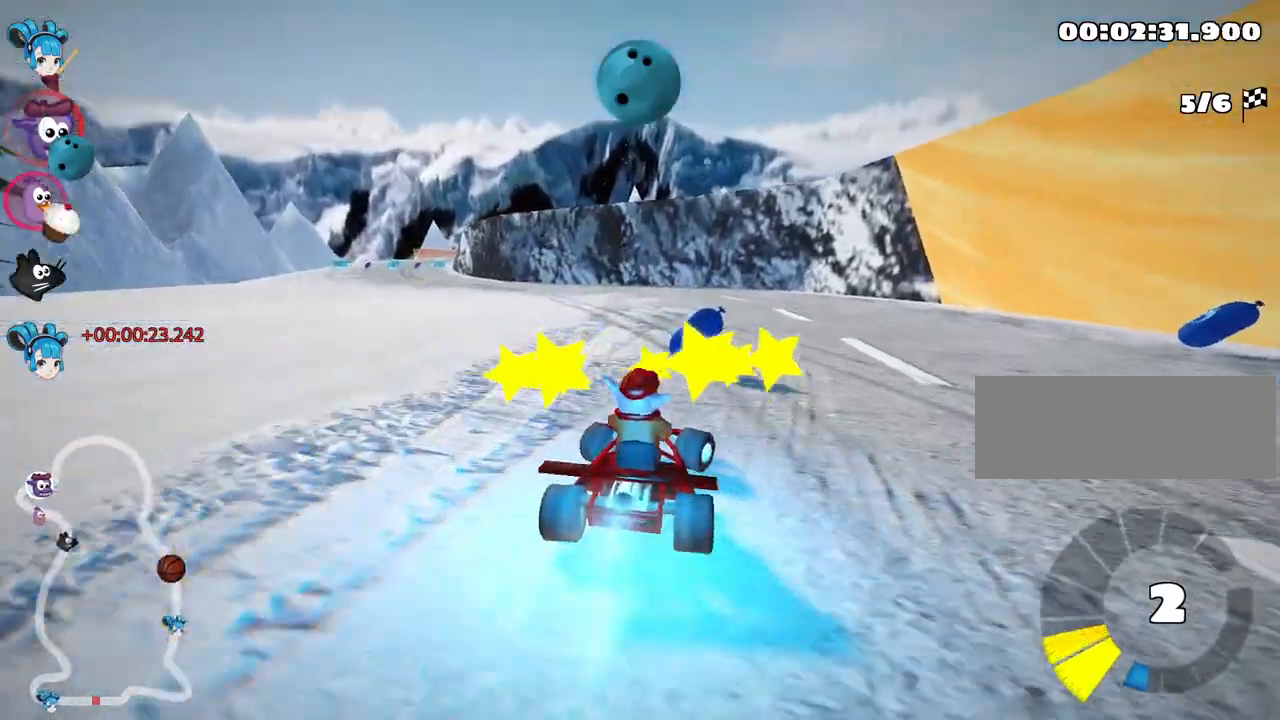
{"keys": ["left", "skid", "up"], "events": [[84, "skid", "down"], [100, "left", "down"], [167, "nitro", "up"]]}
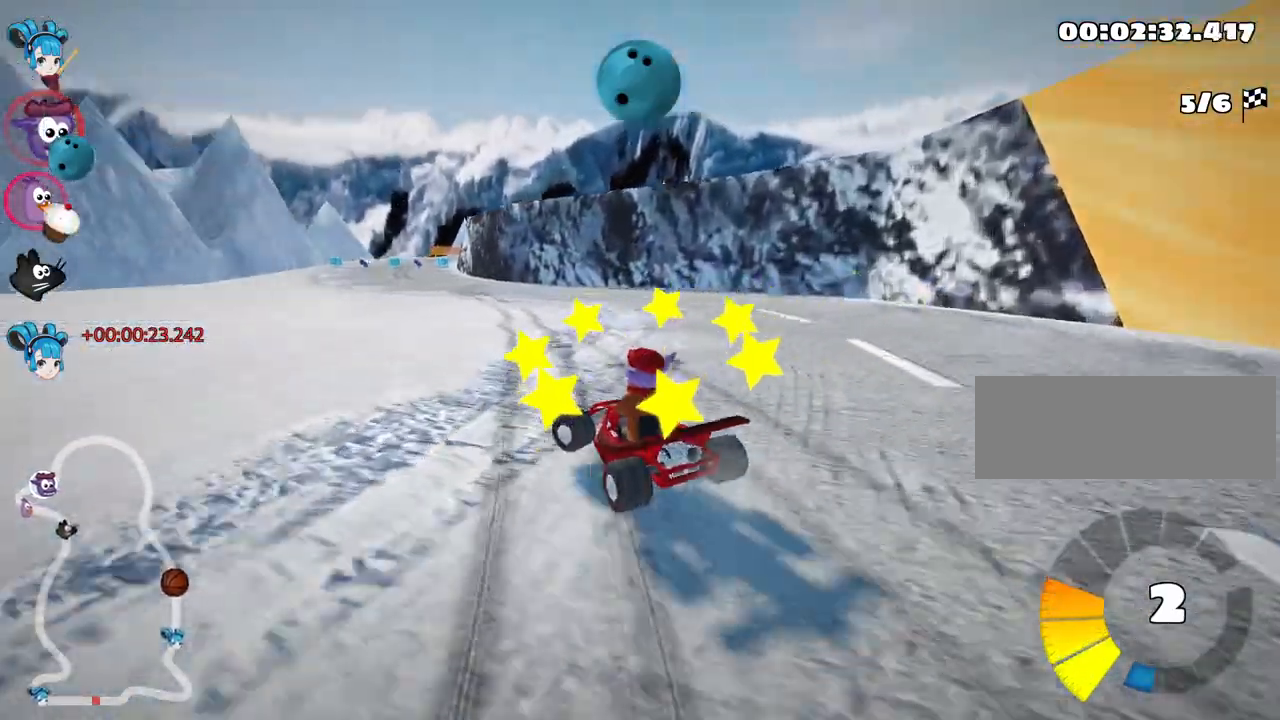
{"keys": ["right", "skid", "up"], "events": [[234, "right", "down"], [250, "left", "up"]]}
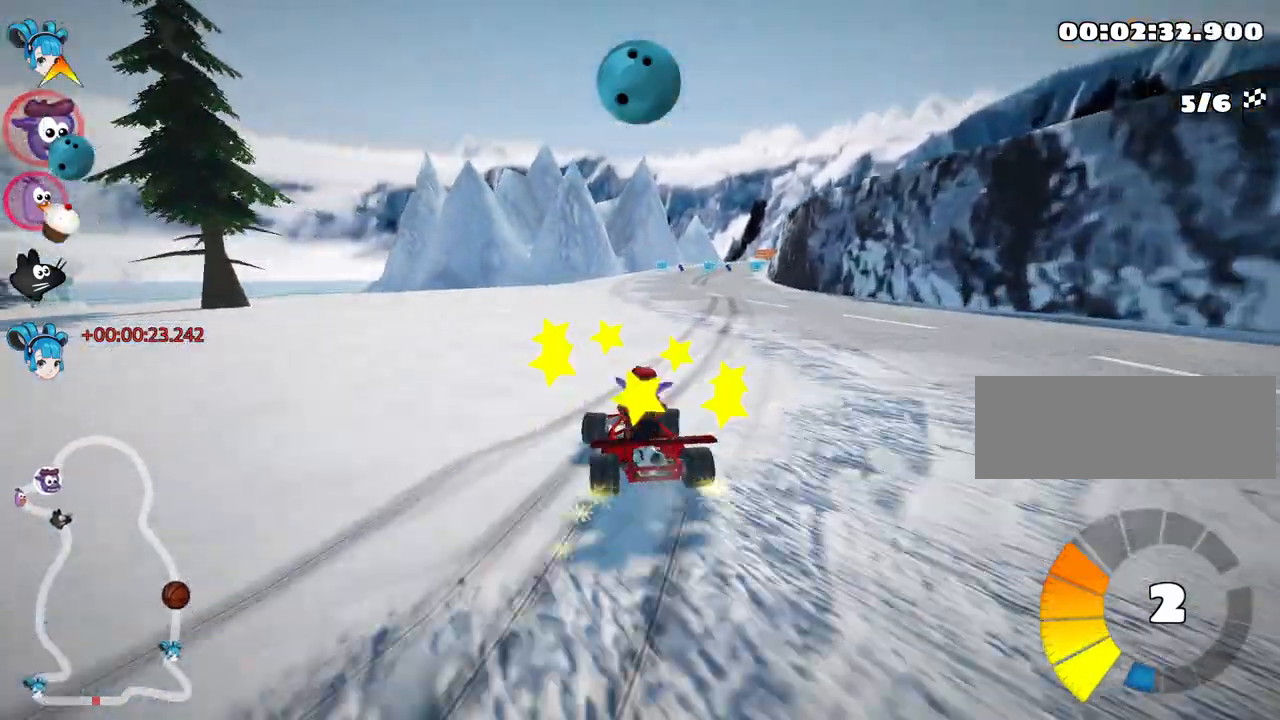
{"keys": ["up"], "events": [[317, "skid", "up"], [350, "nitro", "down"], [500, "nitro", "up"], [500, "right", "up"]]}
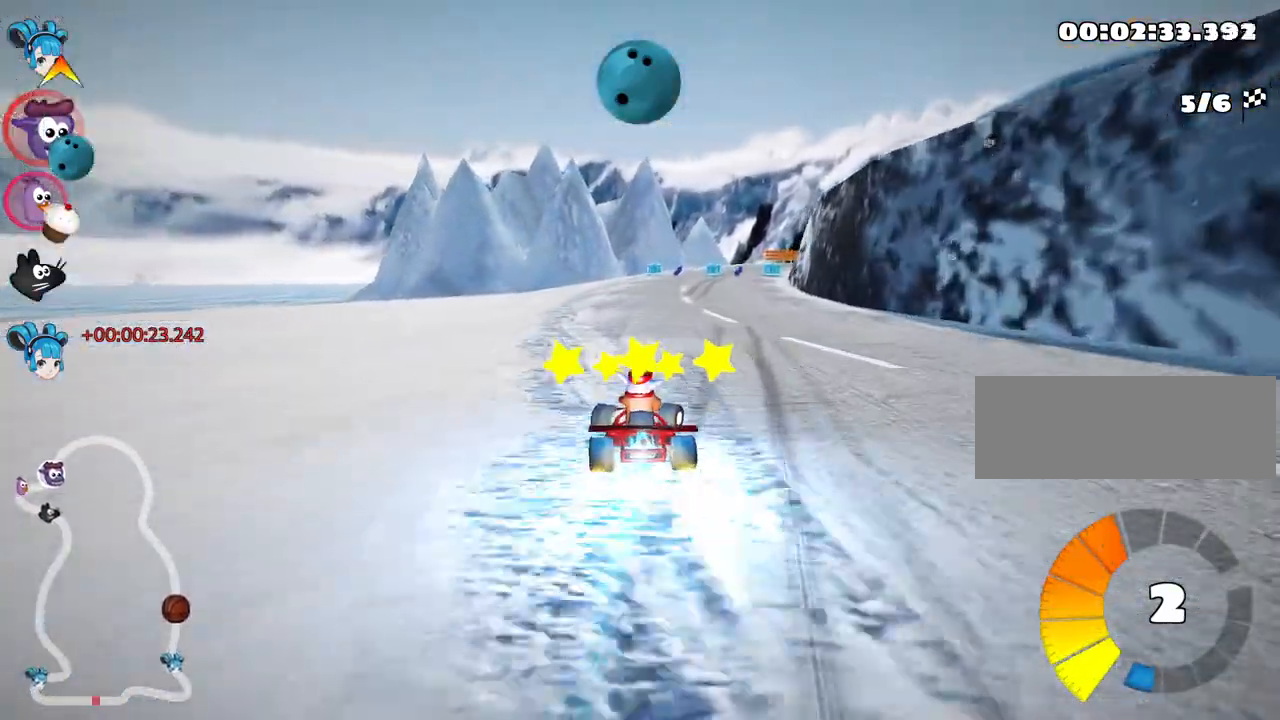
{"keys": ["right", "up"], "events": [[134, "look", "down"], [167, "fire", "down"], [267, "look", "up"], [284, "fire", "up"], [384, "right", "down"]]}